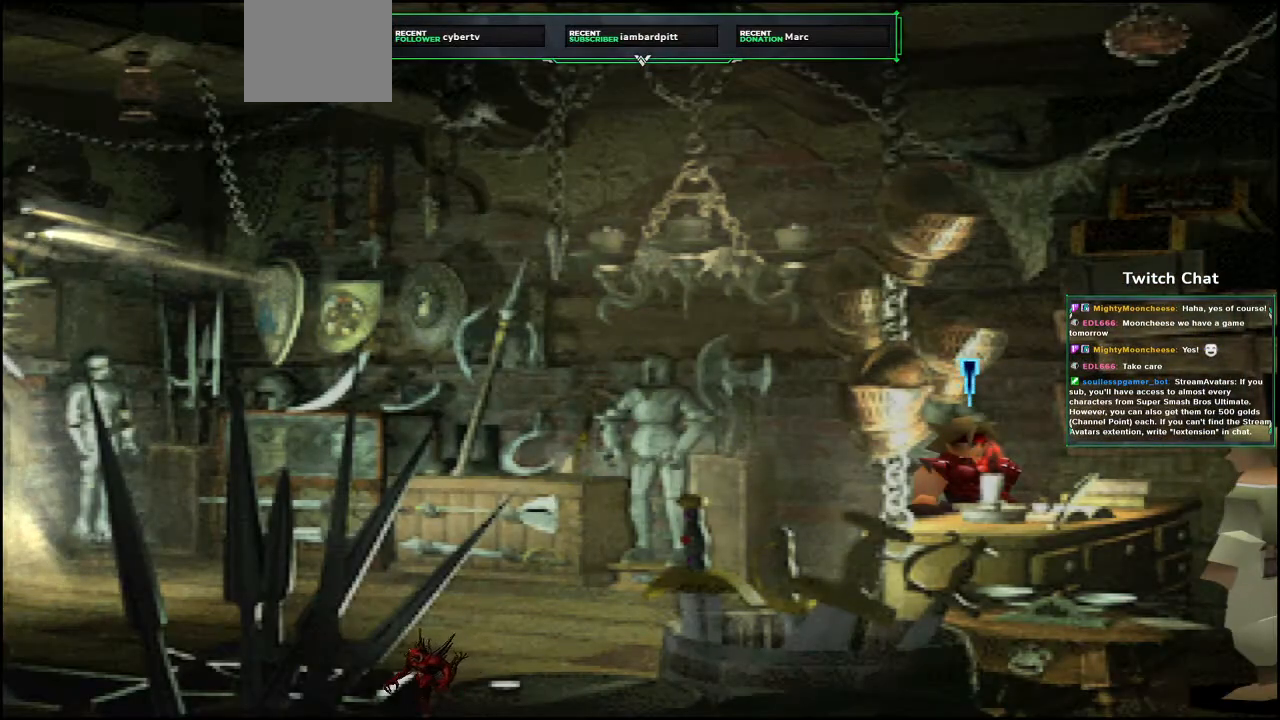
Gameplay with a controller (PlayStation layout); each line is a JSON object with the inputs held at the frame after it. "events" lists button and stick changes between this image and that frame as [ms after this image, input, new state], when the widget could be followed in between.
{"buttons": [], "left_stick": "center", "right_stick": "center", "events": [[50, "CIRCLE", "down"], [200, "CIRCLE", "up"]]}
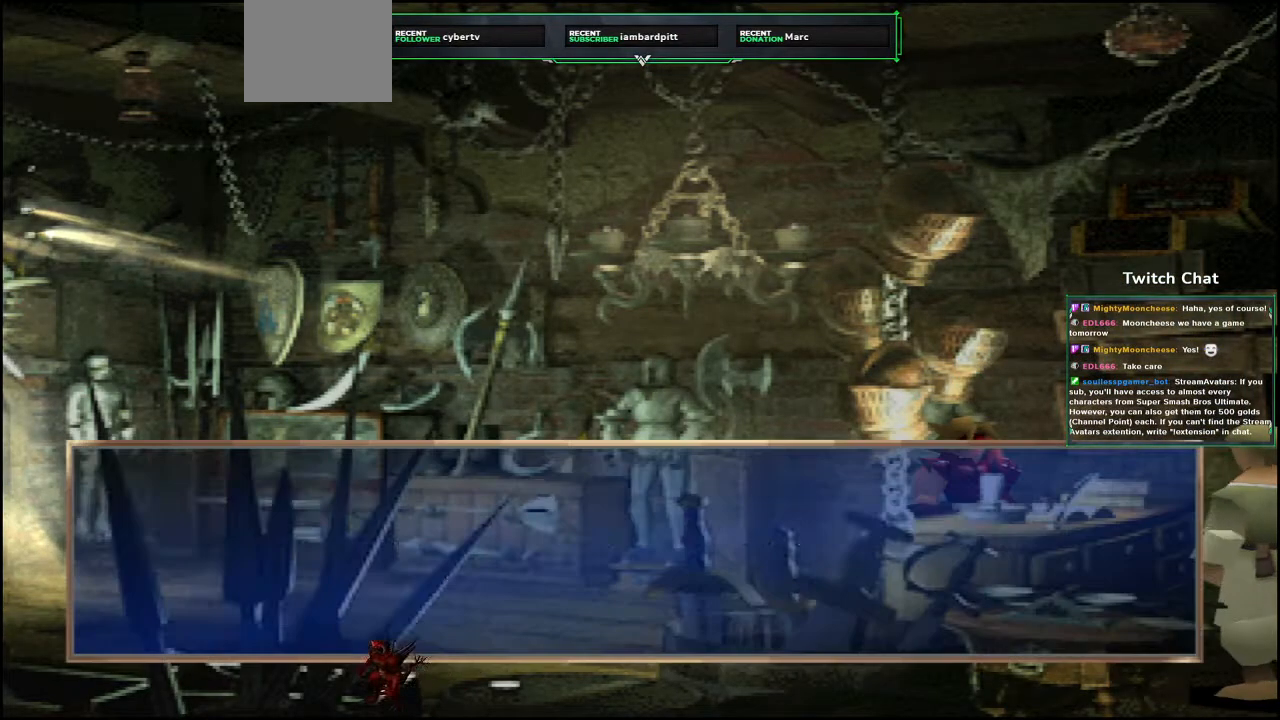
{"buttons": [], "left_stick": "center", "right_stick": "center", "events": []}
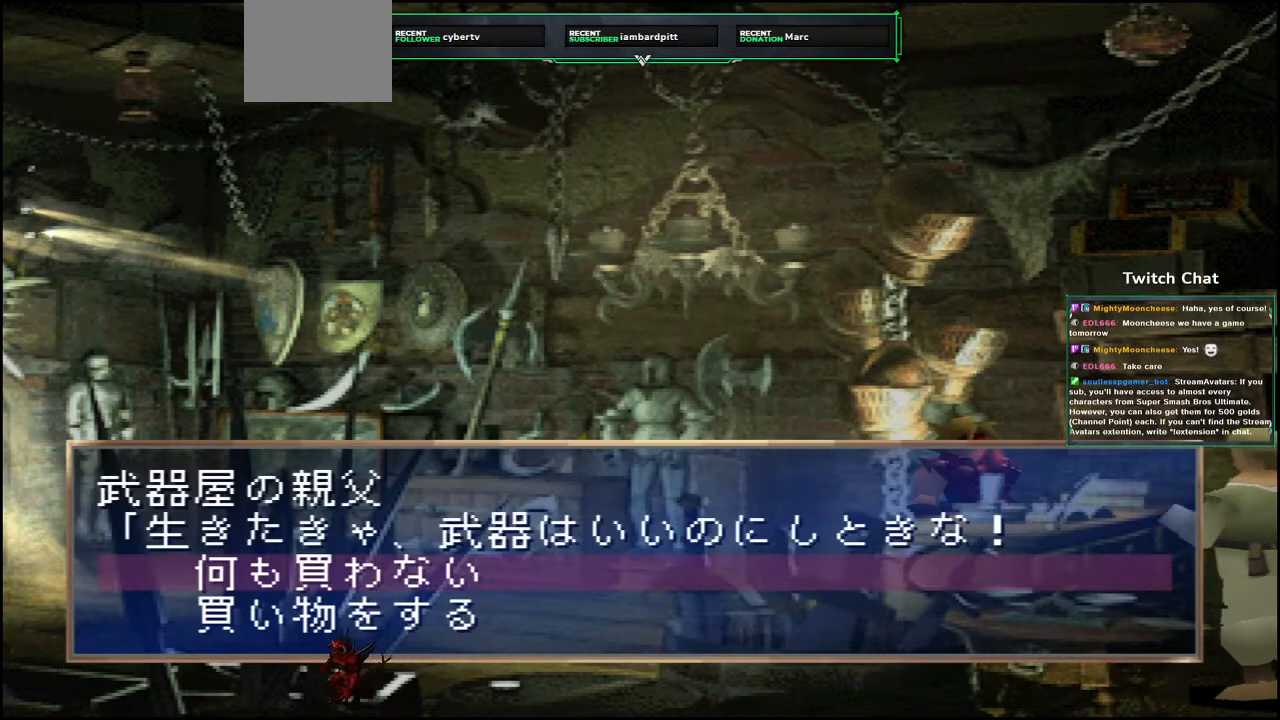
{"buttons": [], "left_stick": "center", "right_stick": "center", "events": [[250, "DPAD_DOWN", "down"], [367, "DPAD_DOWN", "up"]]}
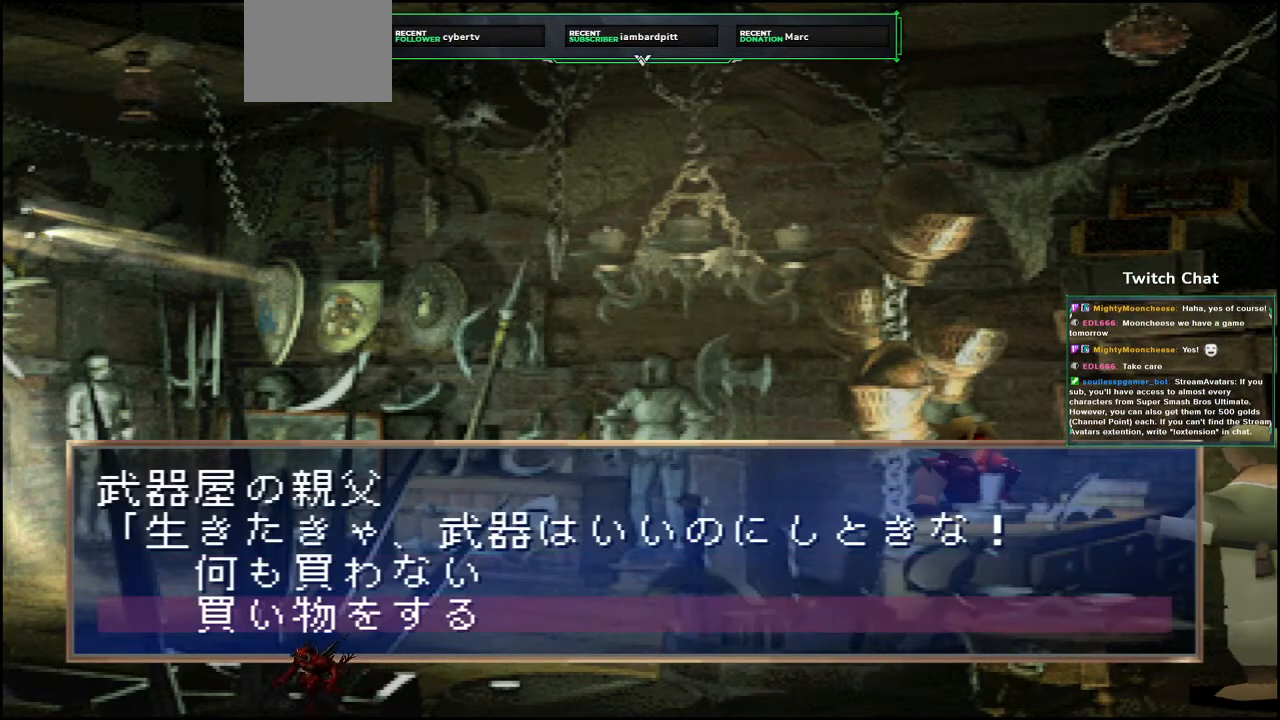
{"buttons": ["CIRCLE"], "left_stick": "center", "right_stick": "center", "events": [[467, "CIRCLE", "down"]]}
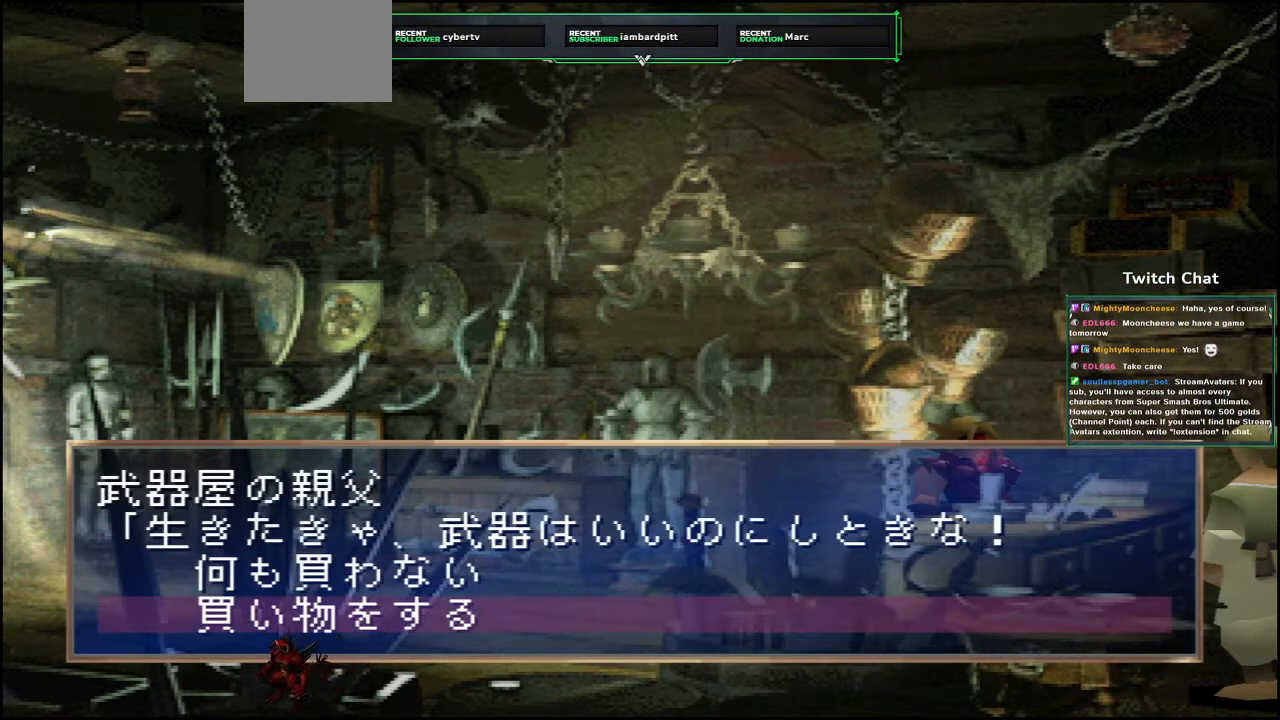
{"buttons": ["CIRCLE"], "left_stick": "center", "right_stick": "center", "events": []}
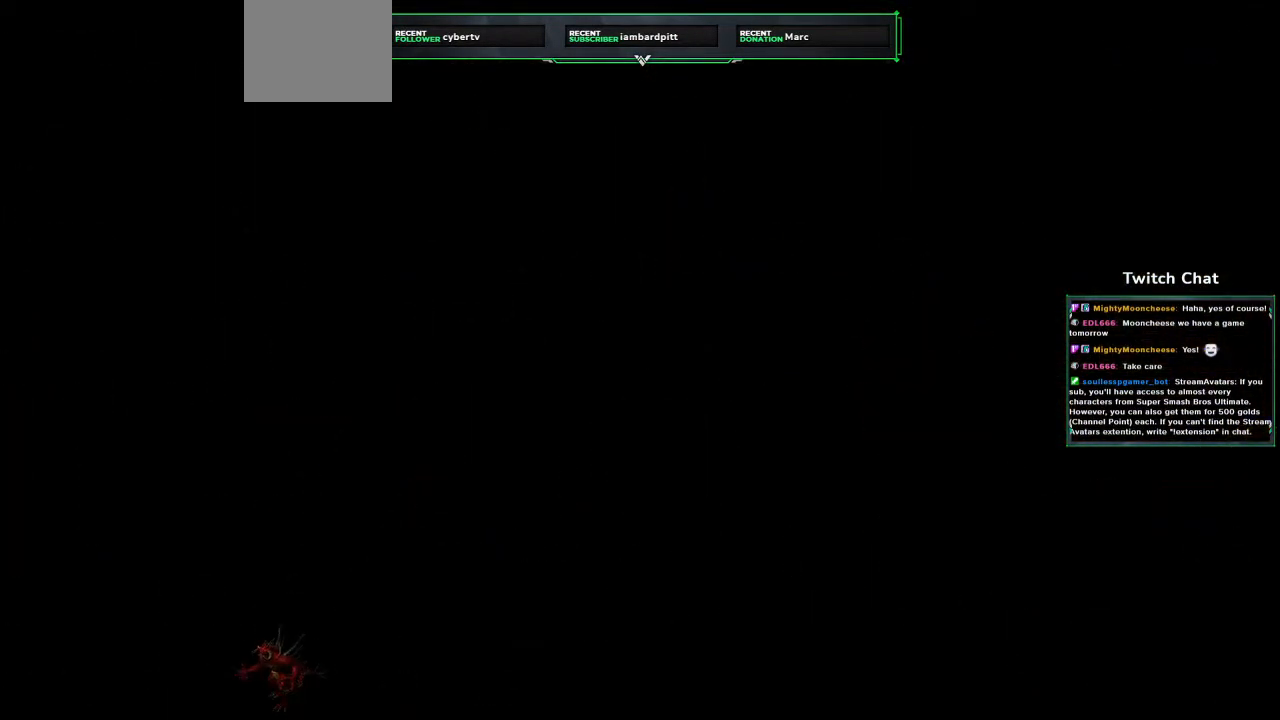
{"buttons": [], "left_stick": "center", "right_stick": "center", "events": [[100, "CIRCLE", "up"]]}
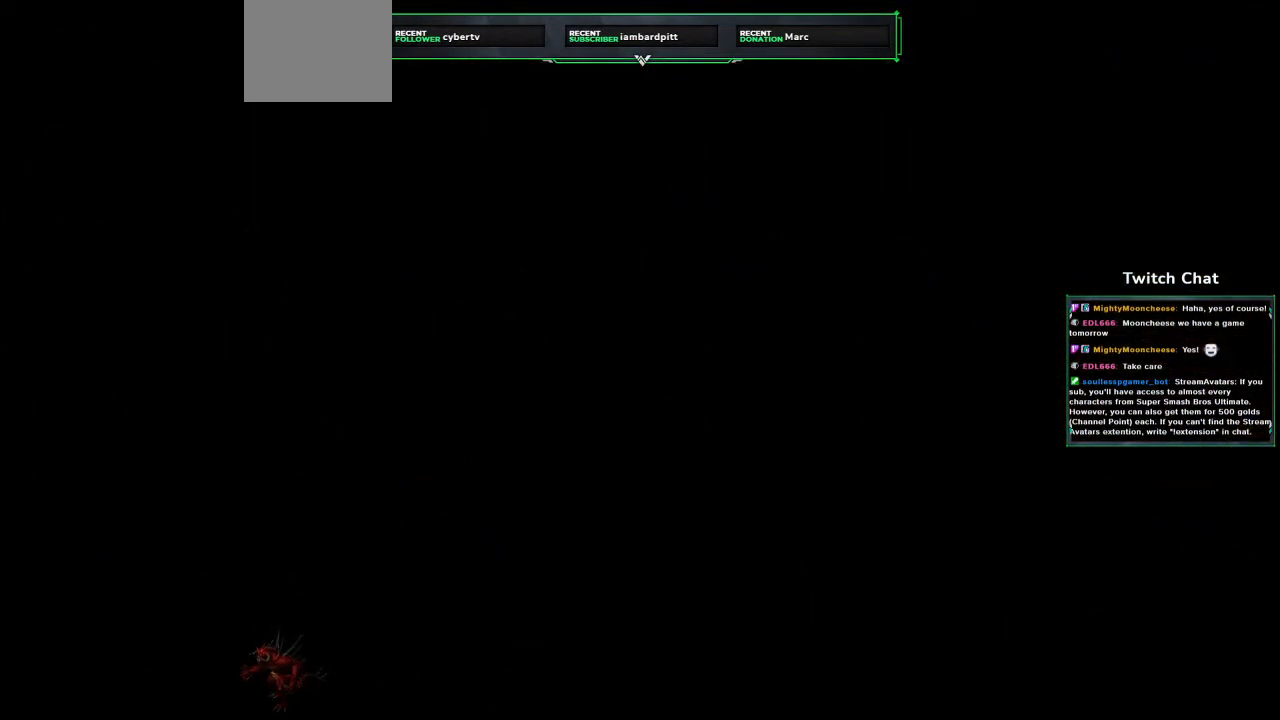
{"buttons": [], "left_stick": "center", "right_stick": "center", "events": []}
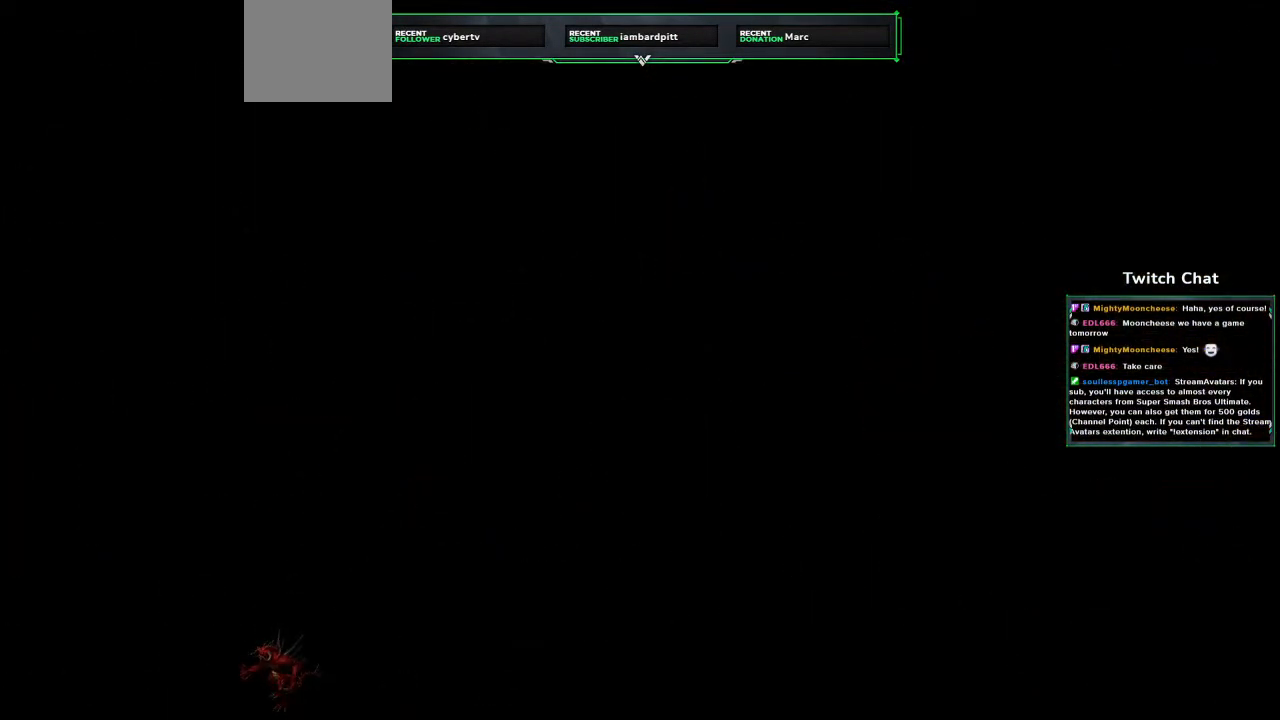
{"buttons": [], "left_stick": "center", "right_stick": "center", "events": []}
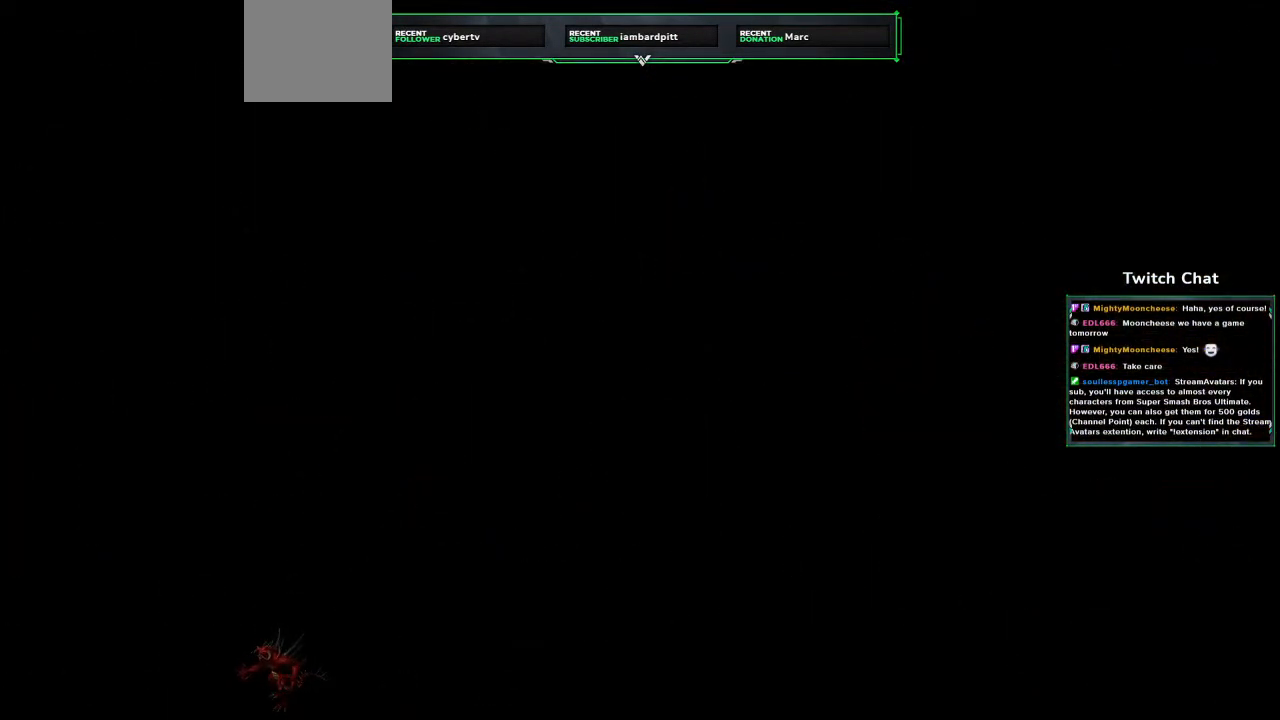
{"buttons": [], "left_stick": "center", "right_stick": "center", "events": []}
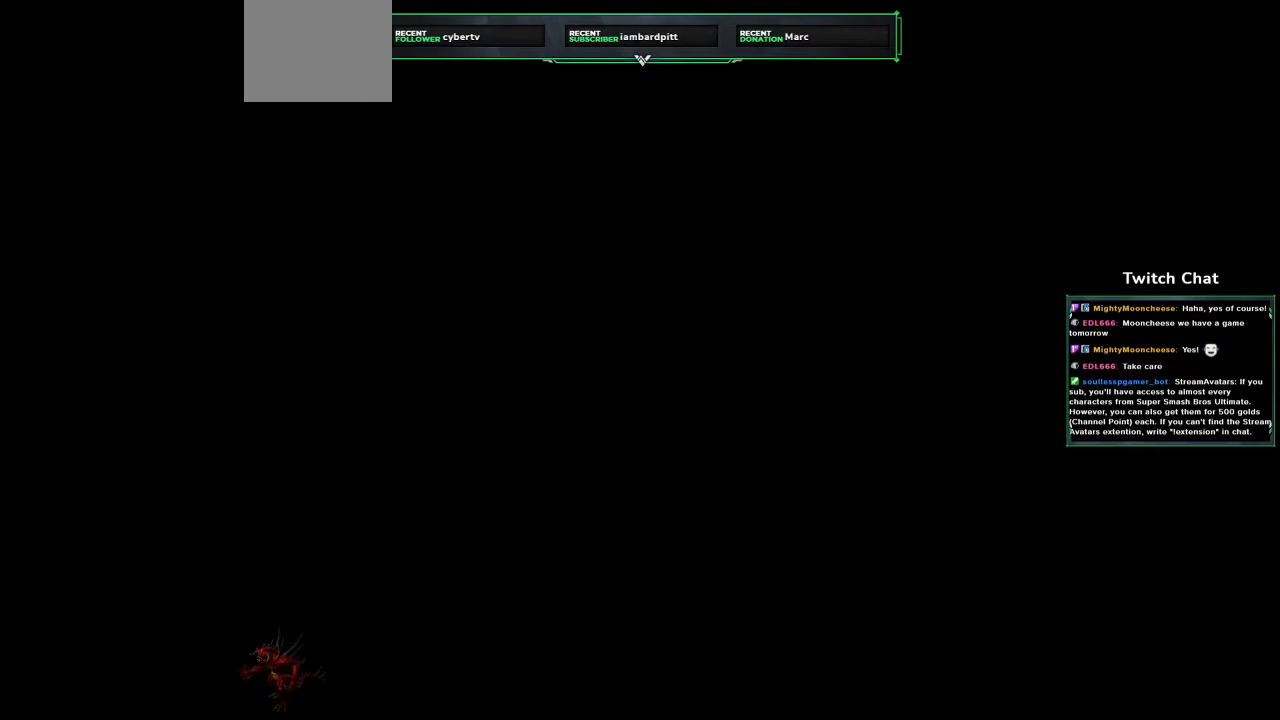
{"buttons": [], "left_stick": "center", "right_stick": "center", "events": []}
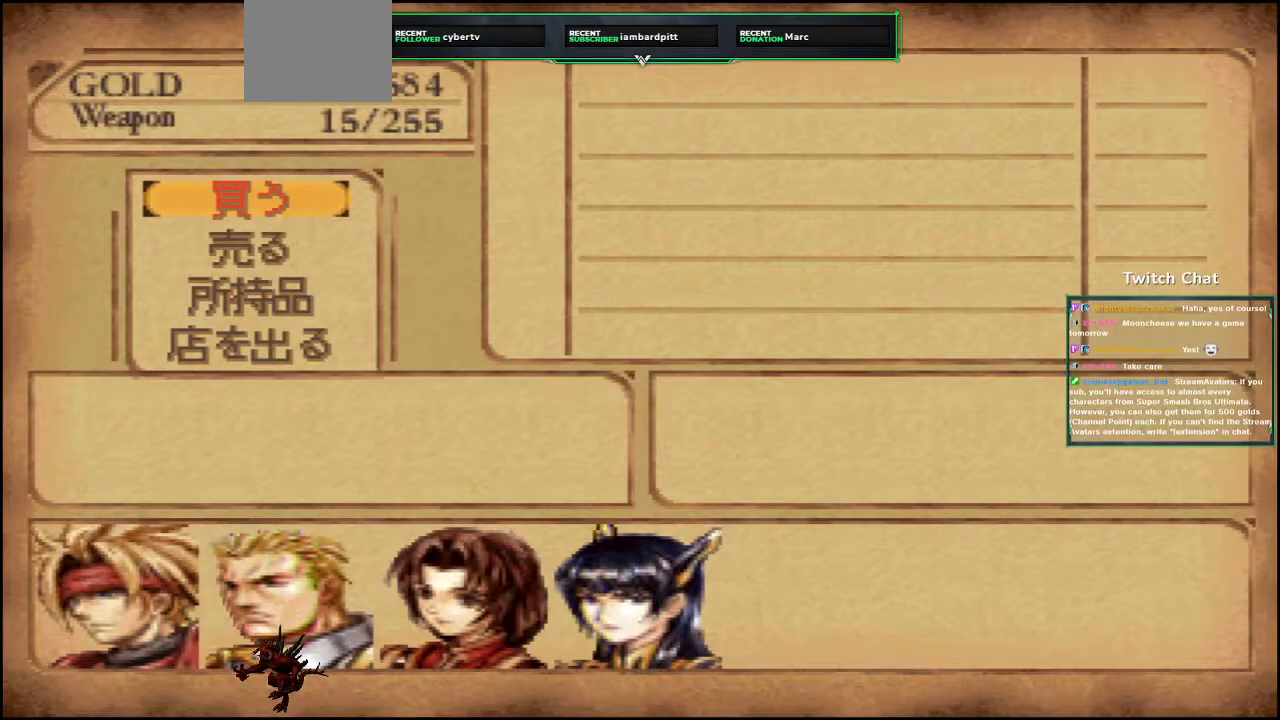
{"buttons": [], "left_stick": "center", "right_stick": "center", "events": [[367, "CIRCLE", "down"], [450, "CIRCLE", "up"]]}
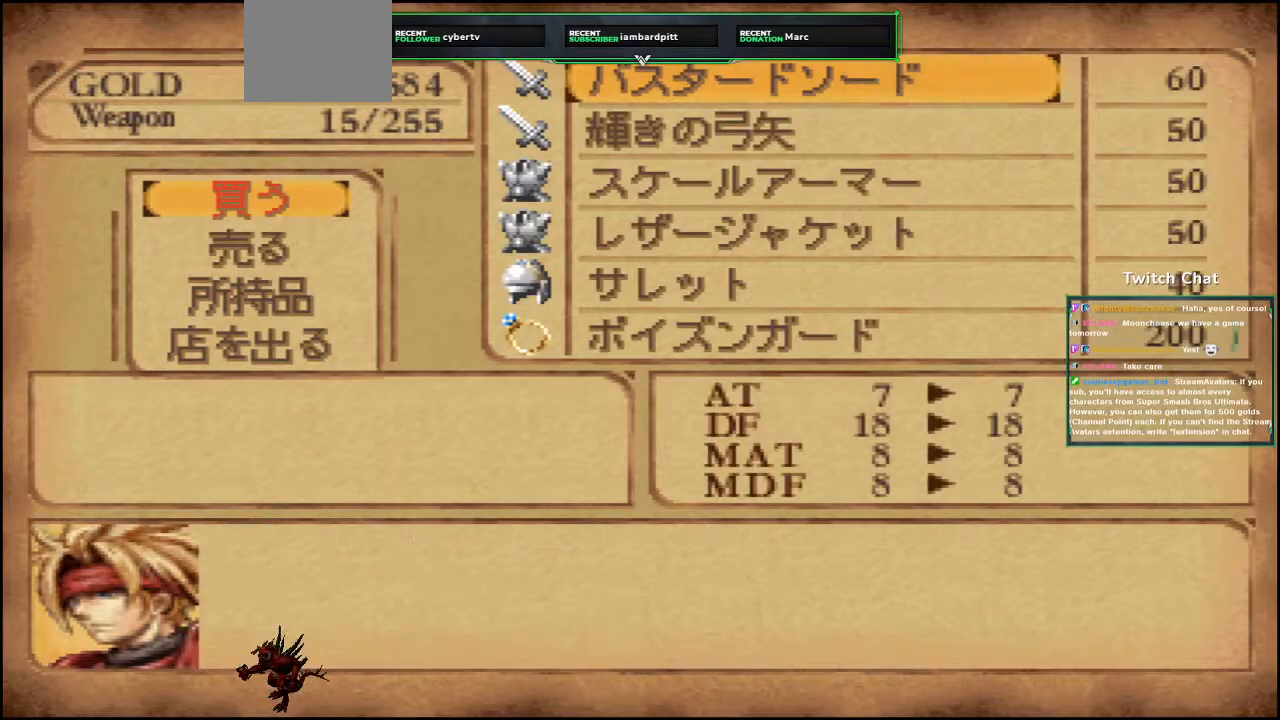
{"buttons": [], "left_stick": "center", "right_stick": "center", "events": [[350, "DPAD_DOWN", "down"], [500, "DPAD_DOWN", "up"]]}
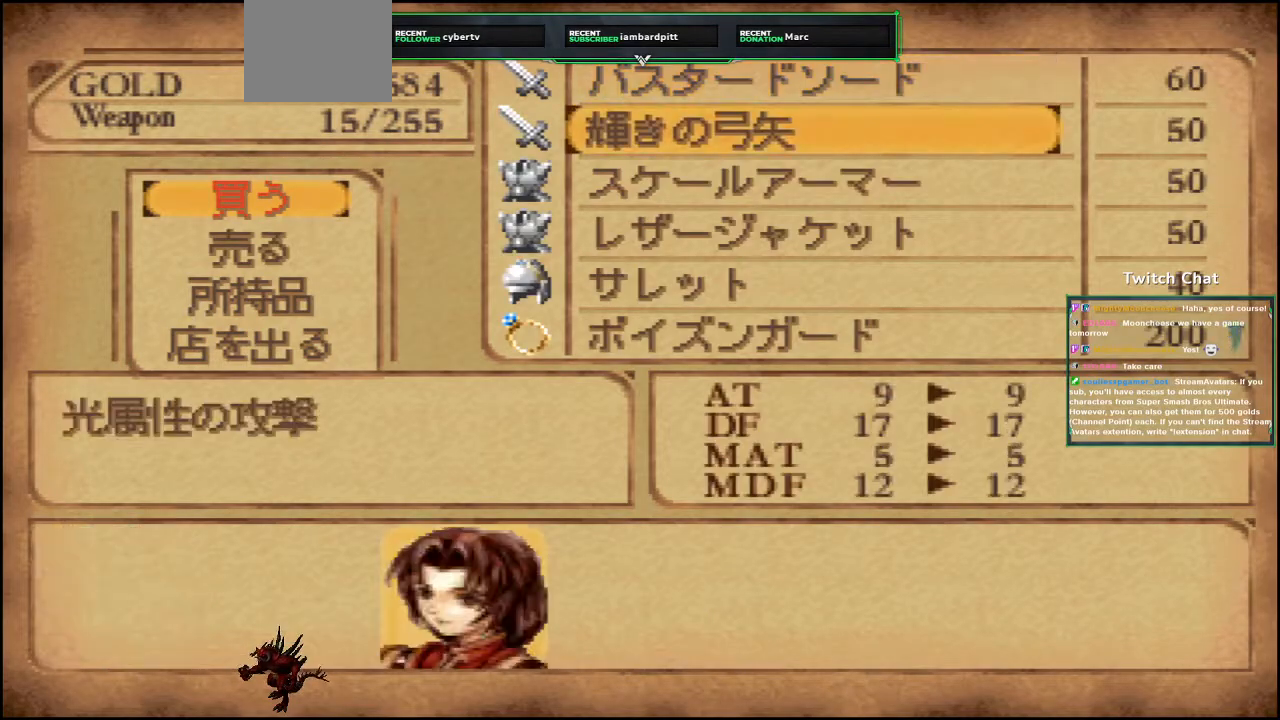
{"buttons": ["DPAD_DOWN"], "left_stick": "center", "right_stick": "center", "events": [[100, "DPAD_DOWN", "down"], [267, "DPAD_DOWN", "up"], [333, "DPAD_DOWN", "down"]]}
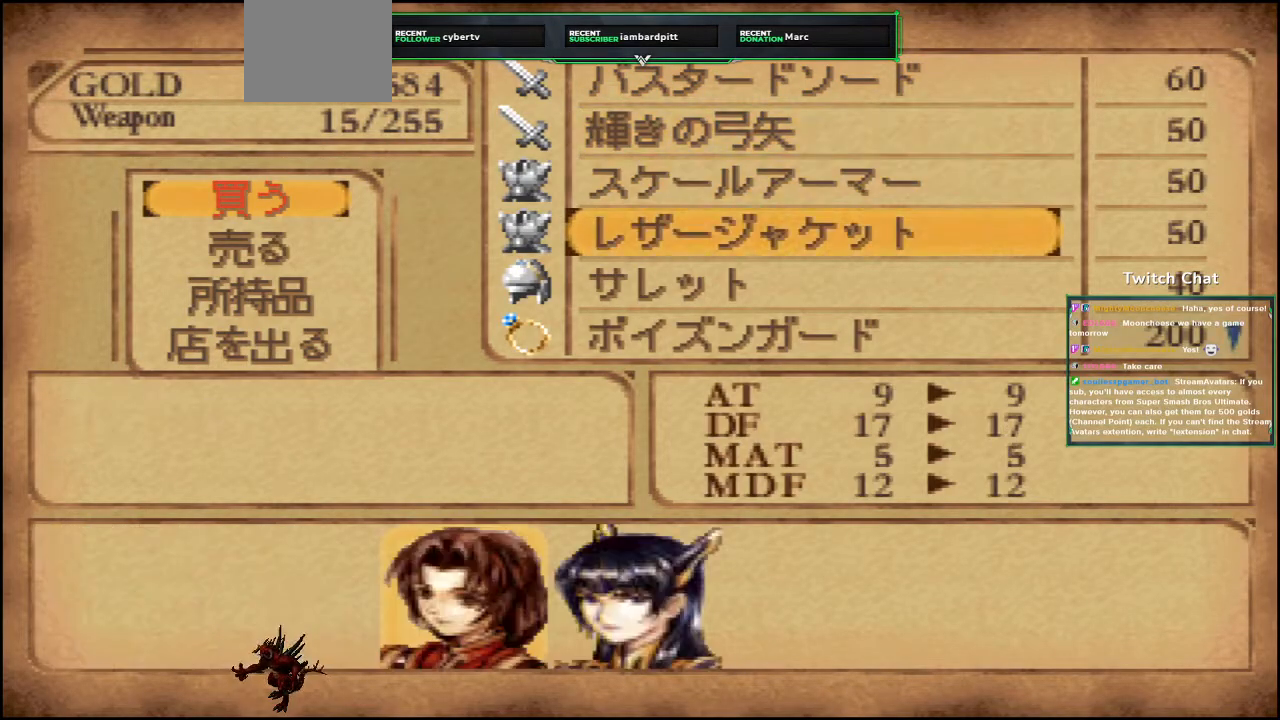
{"buttons": ["DPAD_DOWN"], "left_stick": "center", "right_stick": "center", "events": [[133, "DPAD_DOWN", "up"], [250, "DPAD_DOWN", "down"], [400, "DPAD_DOWN", "up"], [467, "DPAD_DOWN", "down"]]}
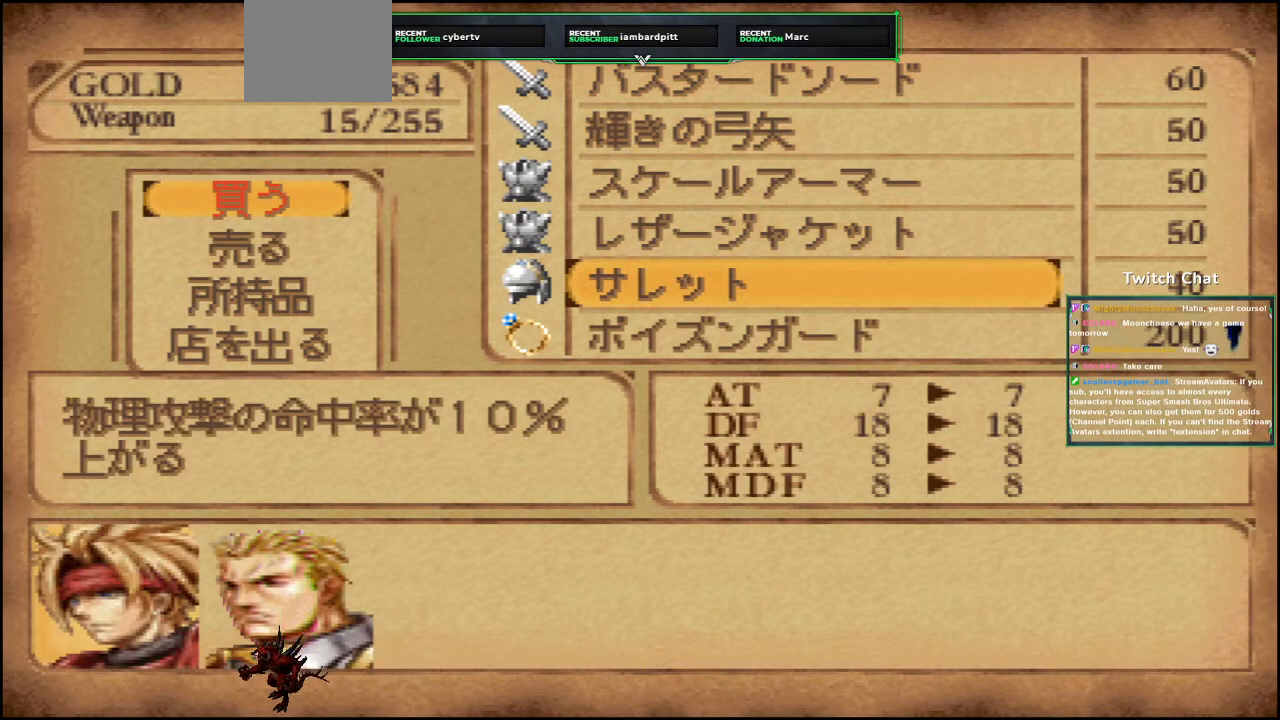
{"buttons": [], "left_stick": "center", "right_stick": "center", "events": [[117, "DPAD_DOWN", "up"], [183, "DPAD_DOWN", "down"], [333, "DPAD_DOWN", "up"]]}